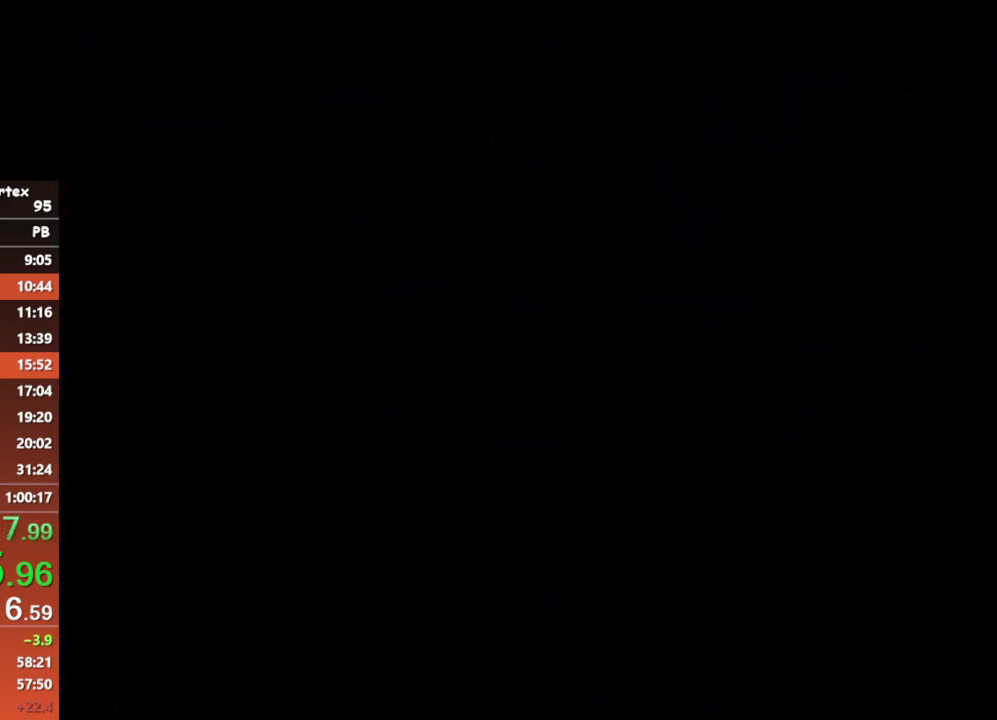
Gameplay with a controller (Xbox layout); each line is a JSON object with the inputs held at the frame after it. "events" lists button and stick changes between this image and that frame as [ms after this image, input, new state], when the widget could be followed in between. Not read: L3 R3 right_stick.
{"buttons": [], "left_stick": "up", "events": [[350, "left_stick", "up"]]}
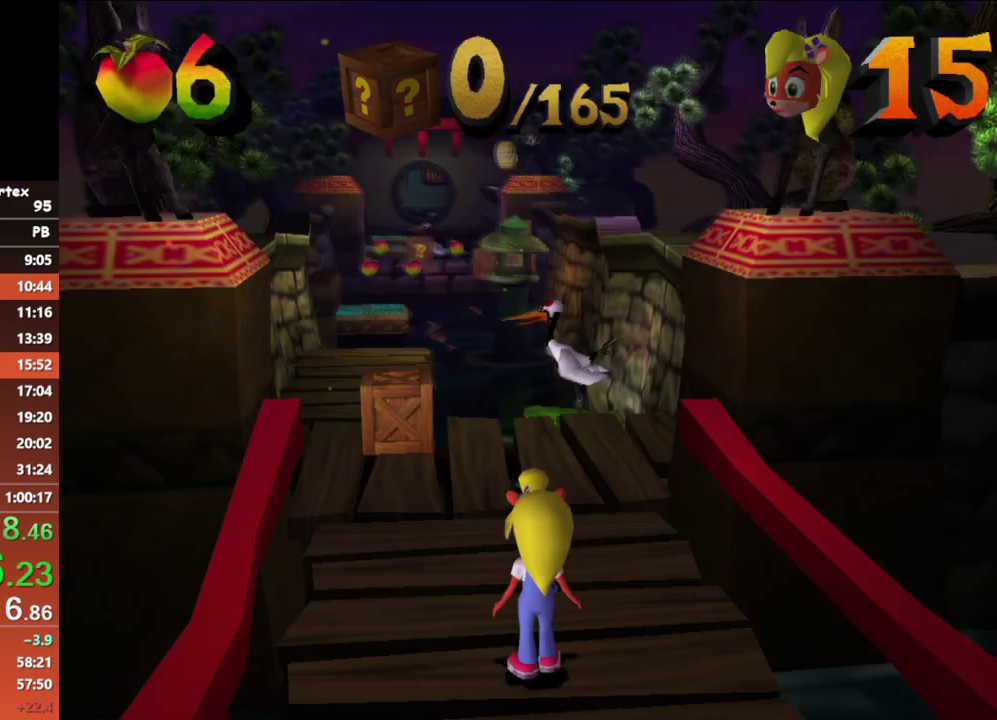
{"buttons": [], "left_stick": "up", "events": []}
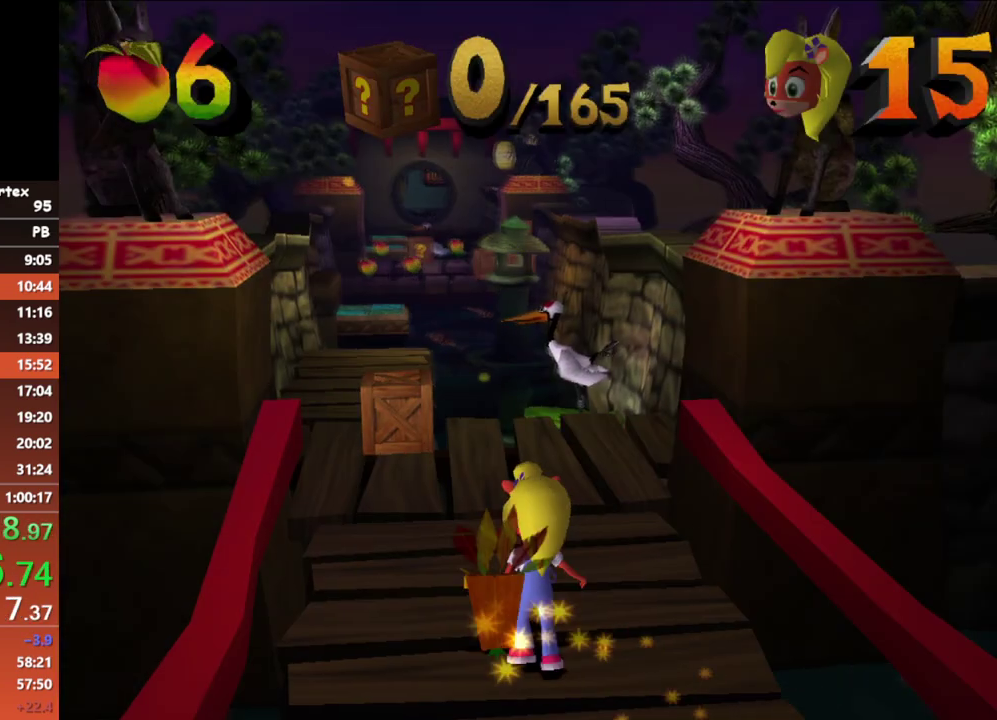
{"buttons": [], "left_stick": "up", "events": []}
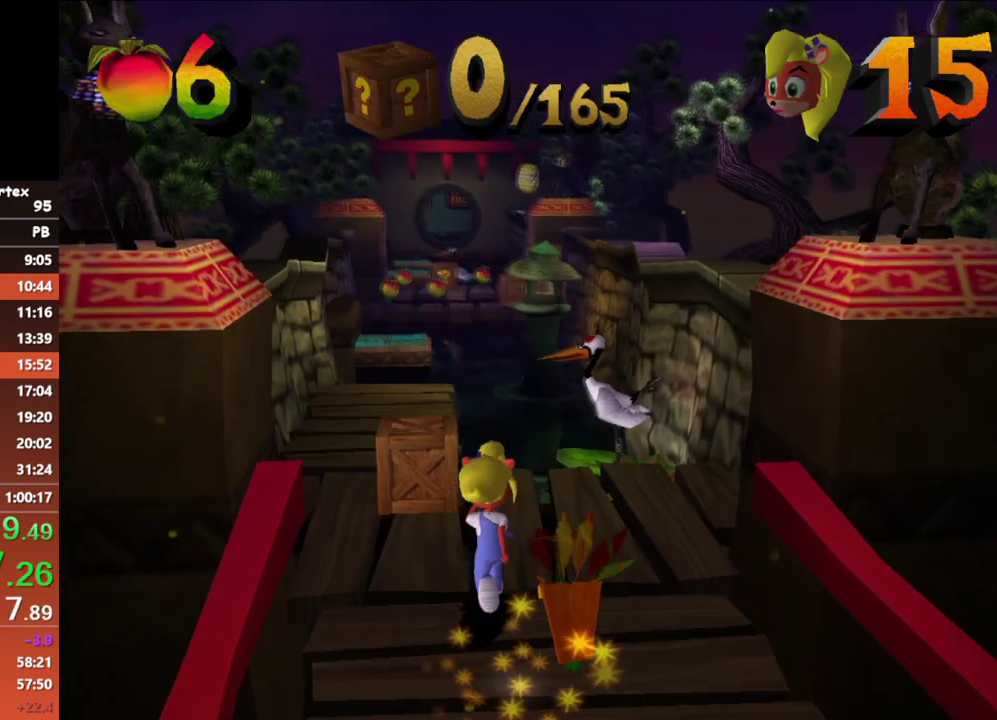
{"buttons": [], "left_stick": "up", "events": [[133, "X", "down"], [250, "X", "up"]]}
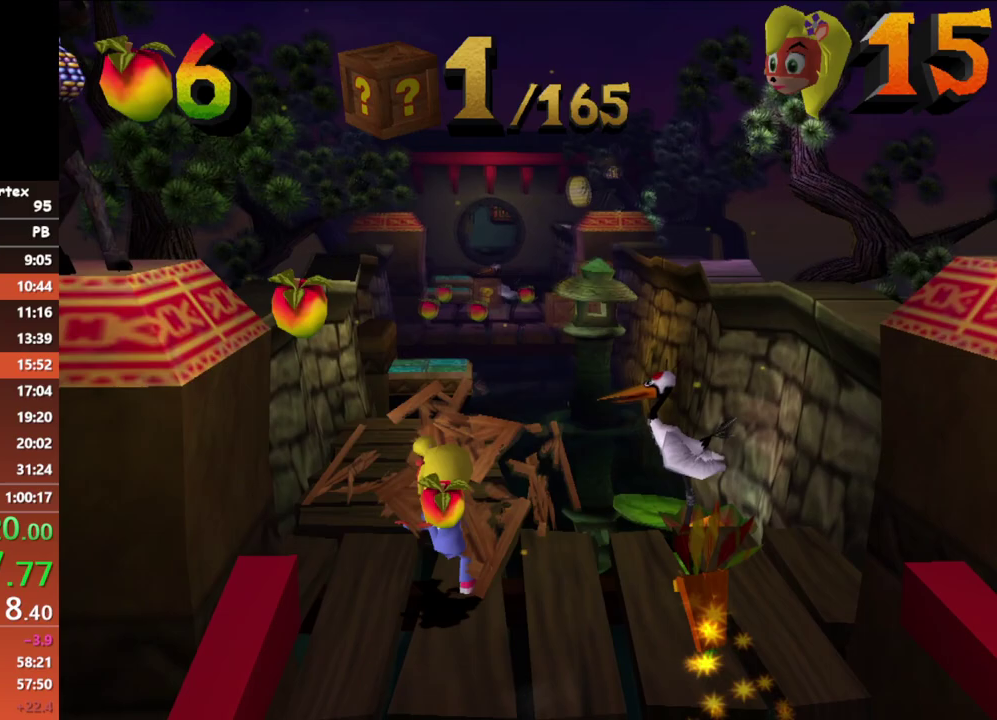
{"buttons": [], "left_stick": "up", "events": []}
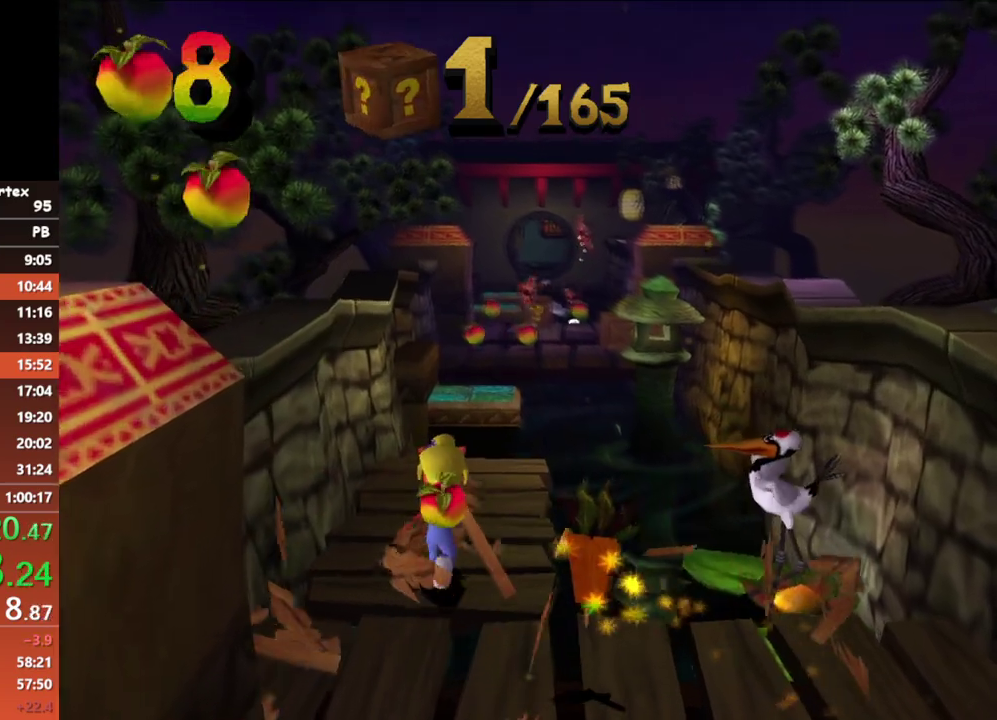
{"buttons": [], "left_stick": "up", "events": []}
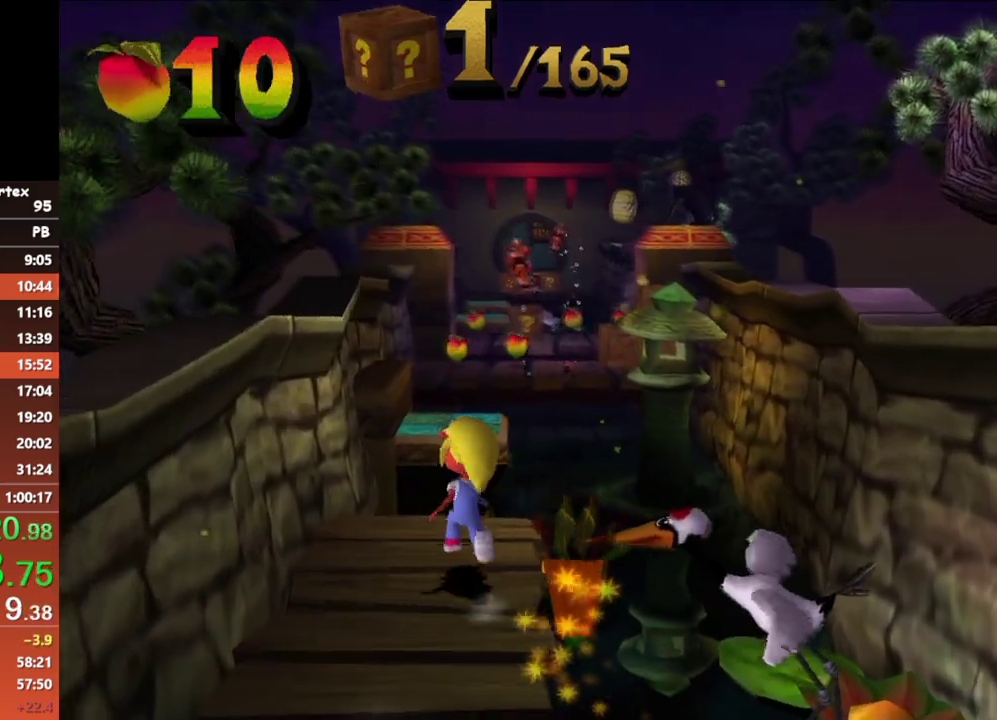
{"buttons": ["A"], "left_stick": "up", "events": [[333, "A", "down"]]}
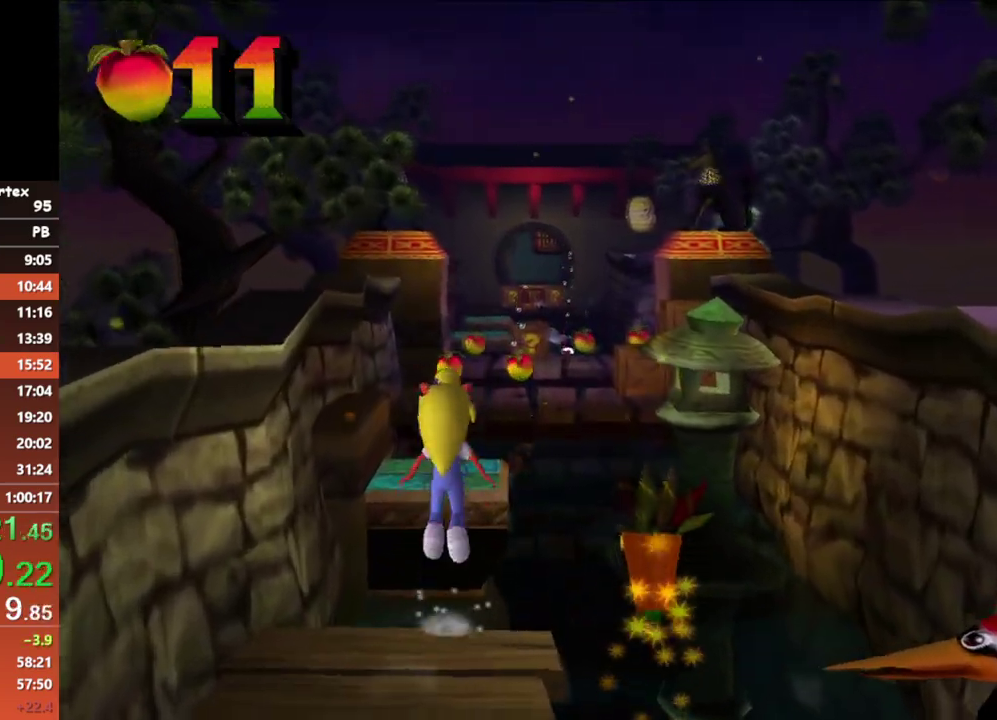
{"buttons": [], "left_stick": "up", "events": [[200, "A", "up"]]}
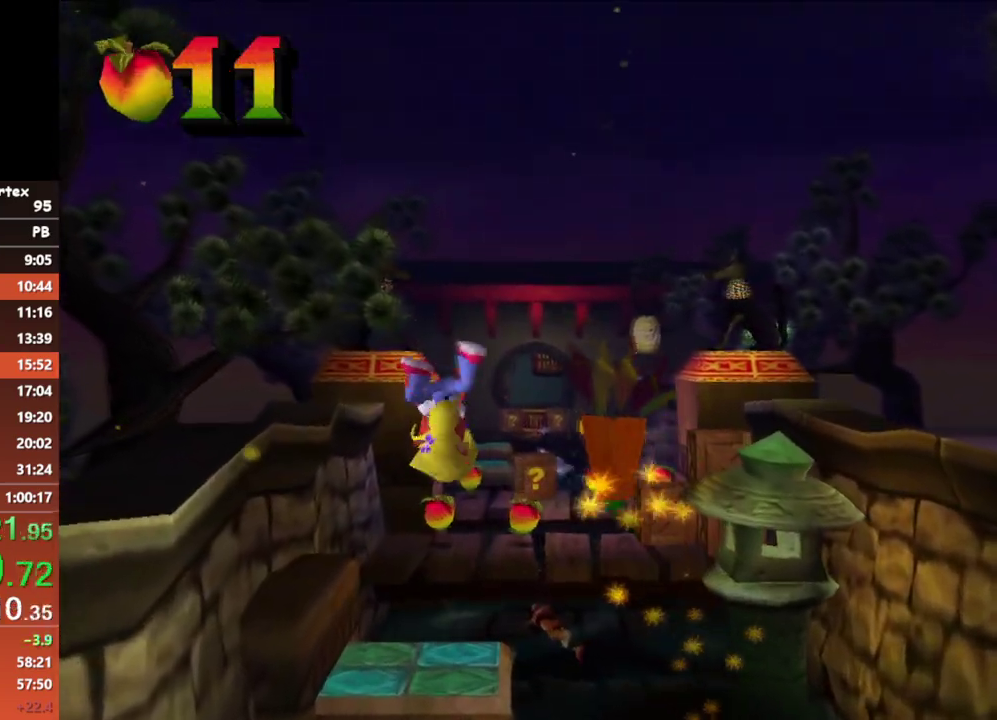
{"buttons": ["A"], "left_stick": "up", "events": [[367, "A", "down"]]}
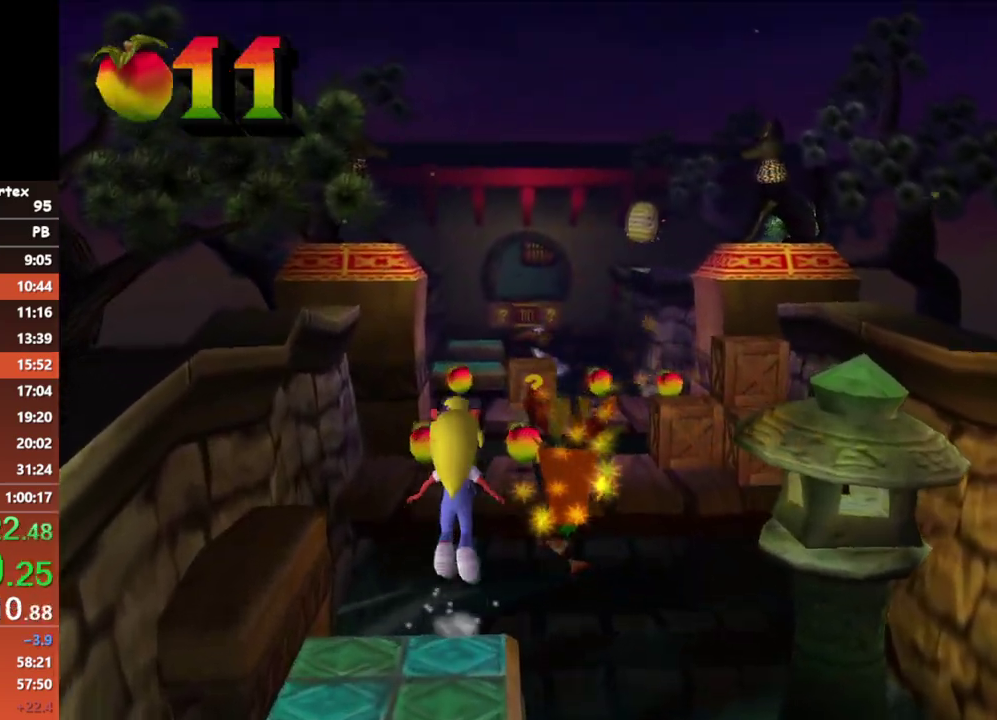
{"buttons": [], "left_stick": "up", "events": [[367, "A", "up"]]}
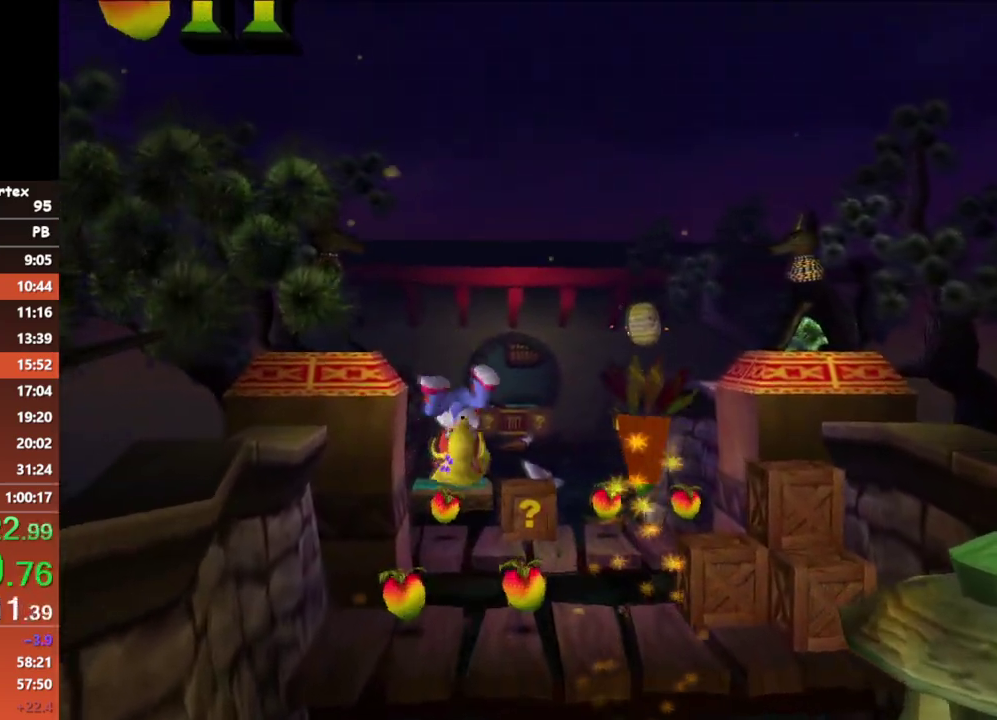
{"buttons": ["A"], "left_stick": "up", "events": [[417, "A", "down"]]}
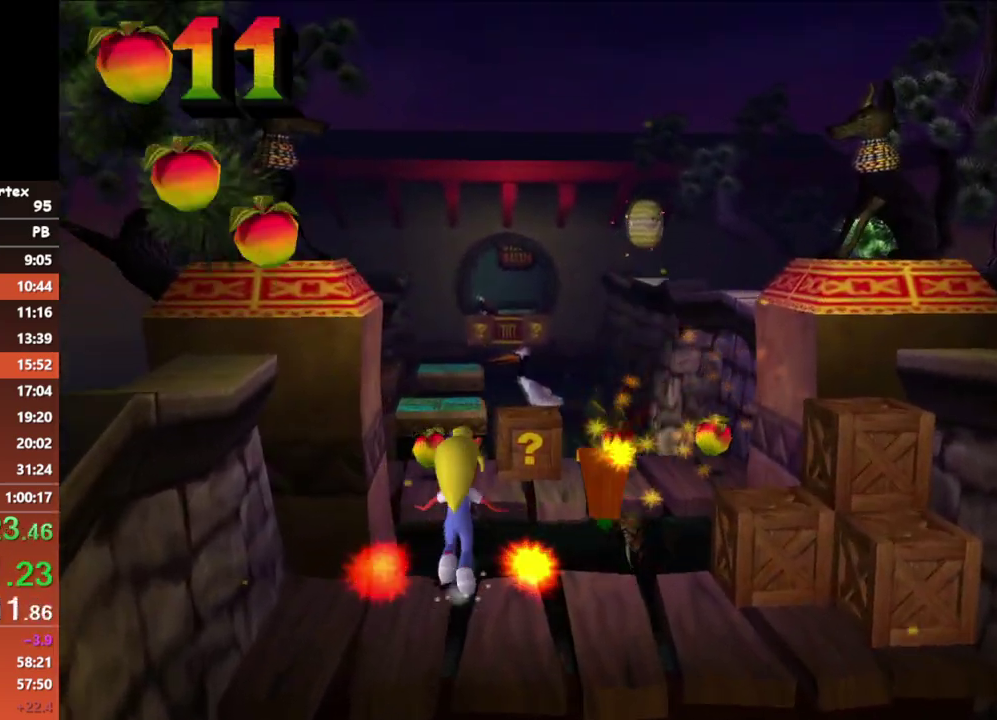
{"buttons": [], "left_stick": "up", "events": [[67, "X", "down"], [433, "A", "up"], [433, "X", "up"]]}
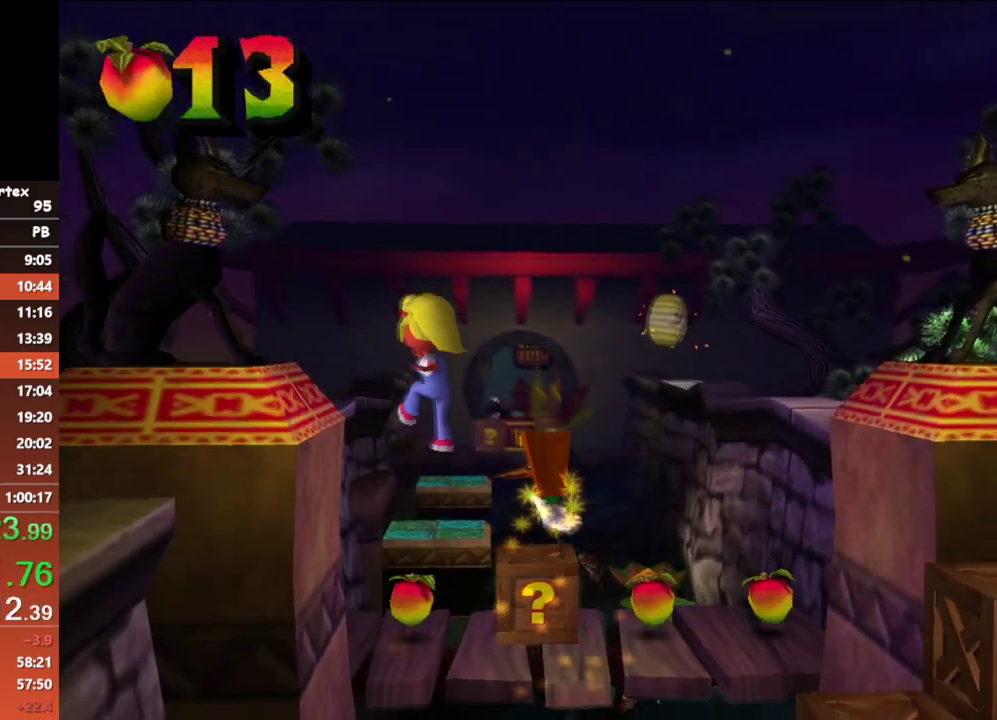
{"buttons": [], "left_stick": "up", "events": []}
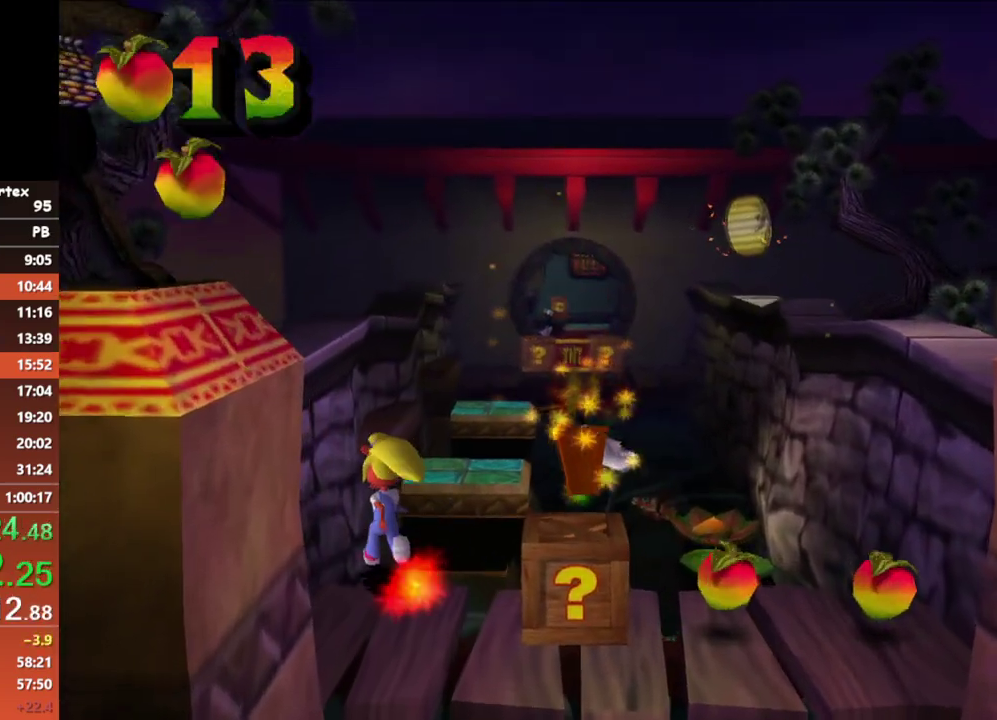
{"buttons": [], "left_stick": "up", "events": [[33, "A", "down"], [300, "A", "up"]]}
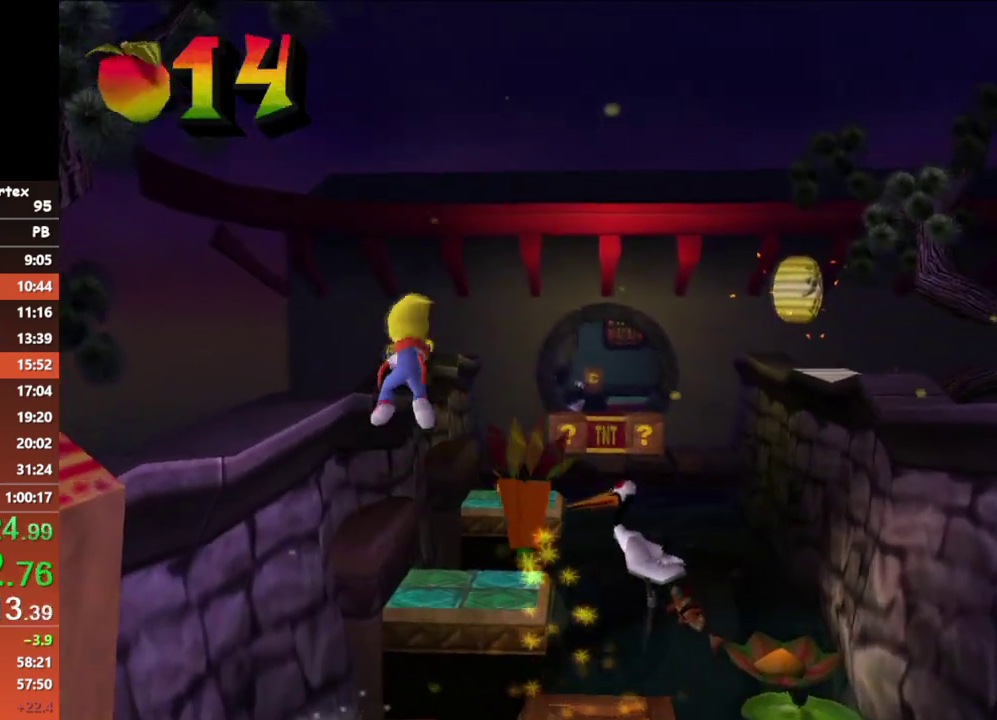
{"buttons": ["A"], "left_stick": "up", "events": [[500, "A", "down"]]}
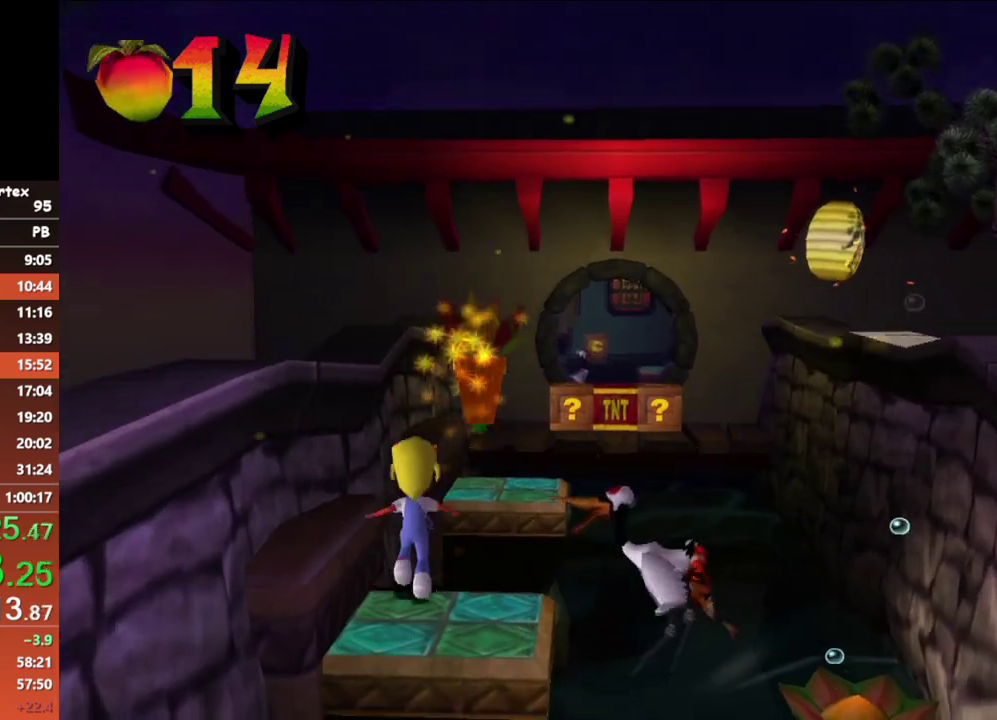
{"buttons": [], "left_stick": "up", "events": [[383, "A", "up"]]}
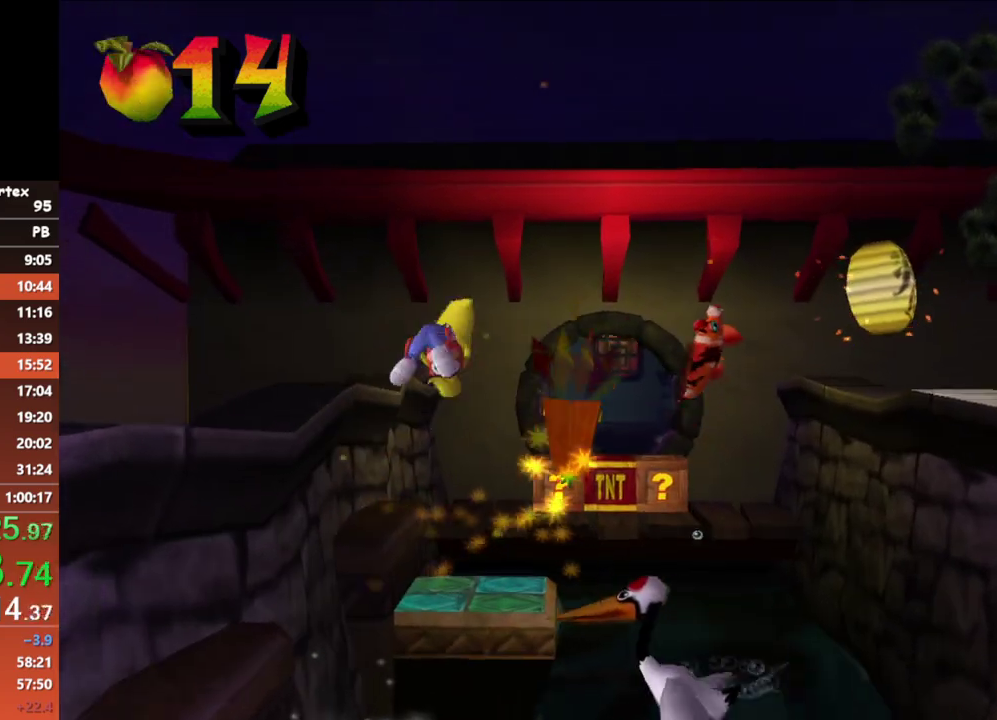
{"buttons": [], "left_stick": "up", "events": []}
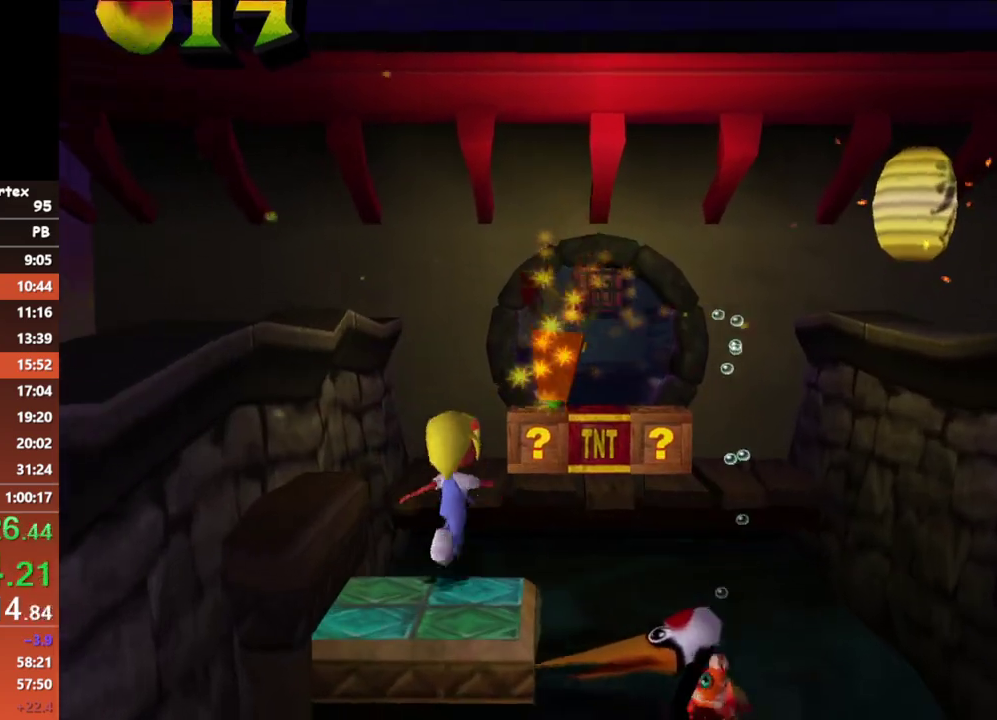
{"buttons": [], "left_stick": "up", "events": [[17, "A", "down"], [433, "A", "up"]]}
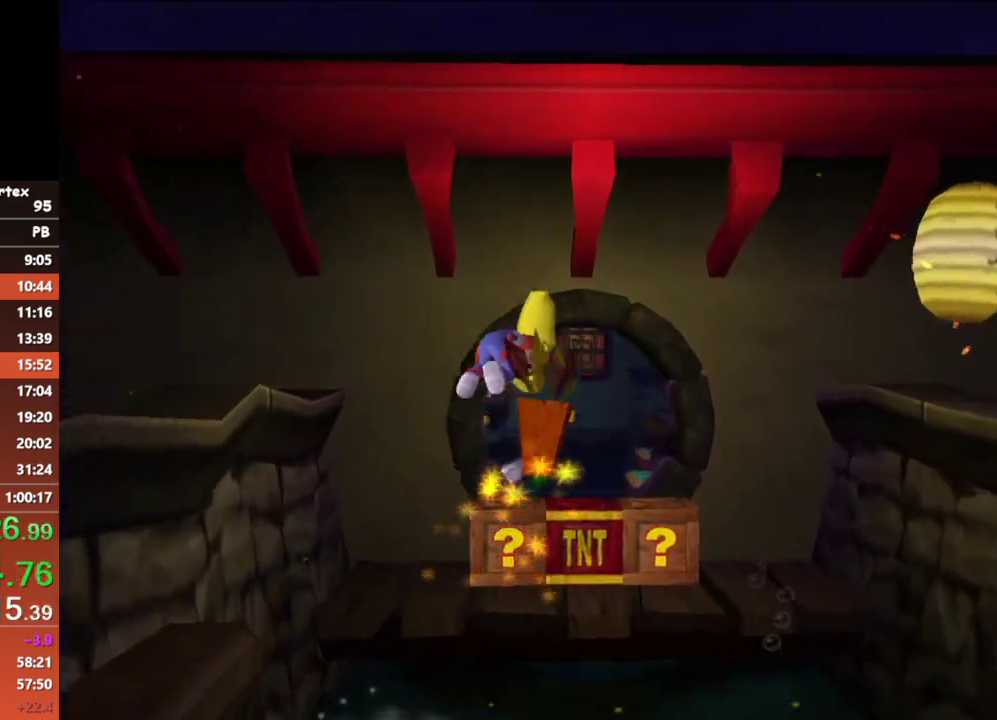
{"buttons": ["A"], "left_stick": "up", "events": [[83, "left_stick", "up-right"], [200, "left_stick", "up"], [433, "A", "down"]]}
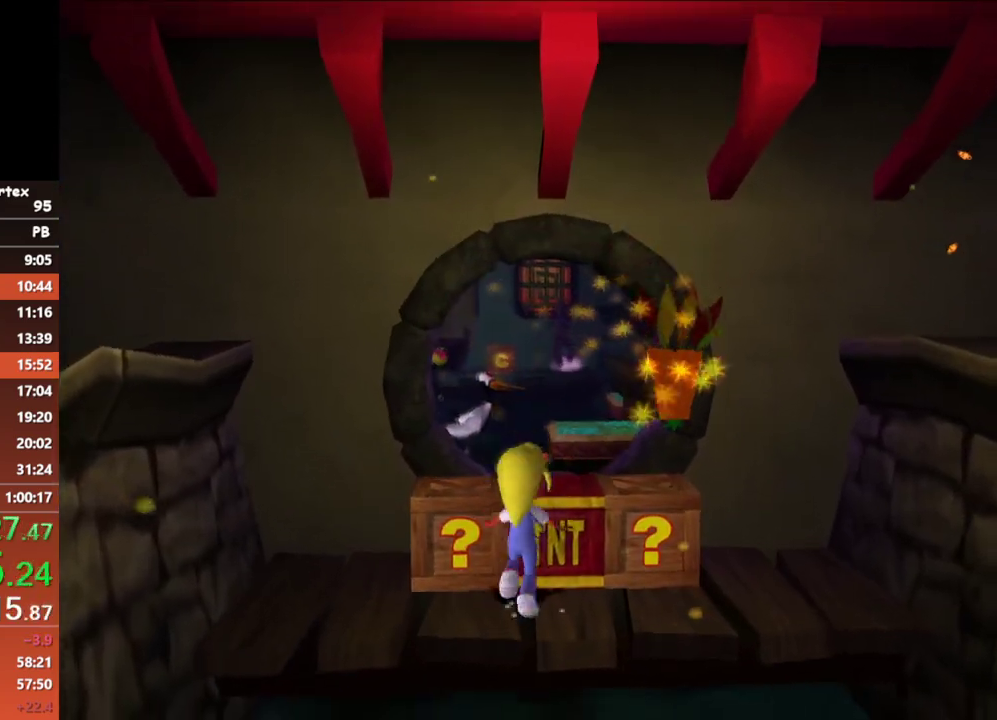
{"buttons": [], "left_stick": "up", "events": [[67, "A", "up"]]}
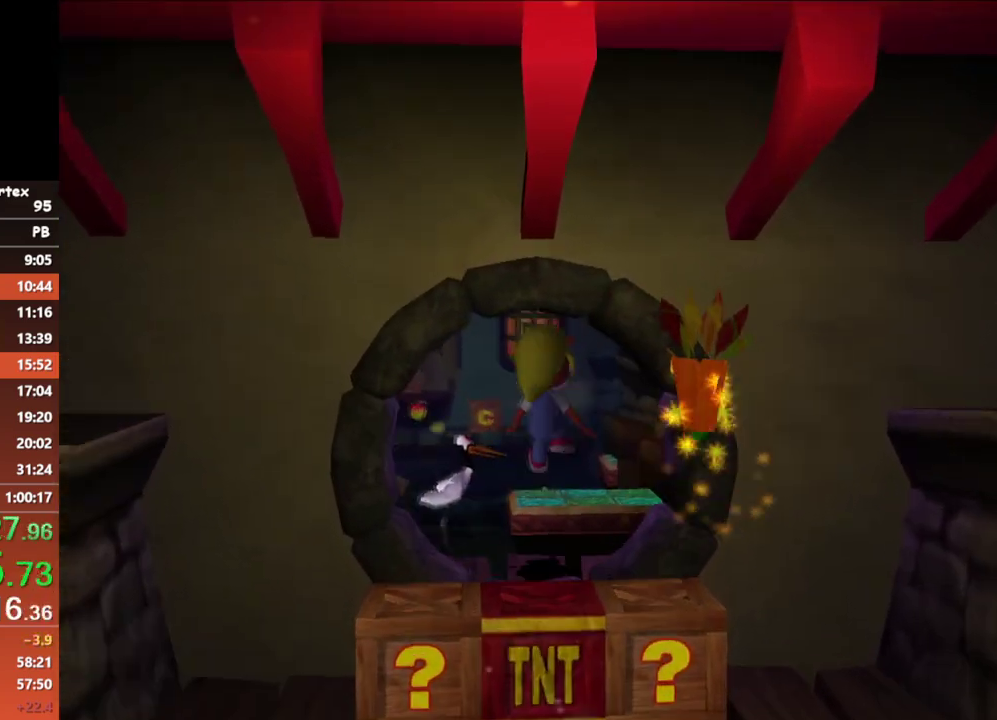
{"buttons": [], "left_stick": "up-right", "events": [[467, "left_stick", "up-right"]]}
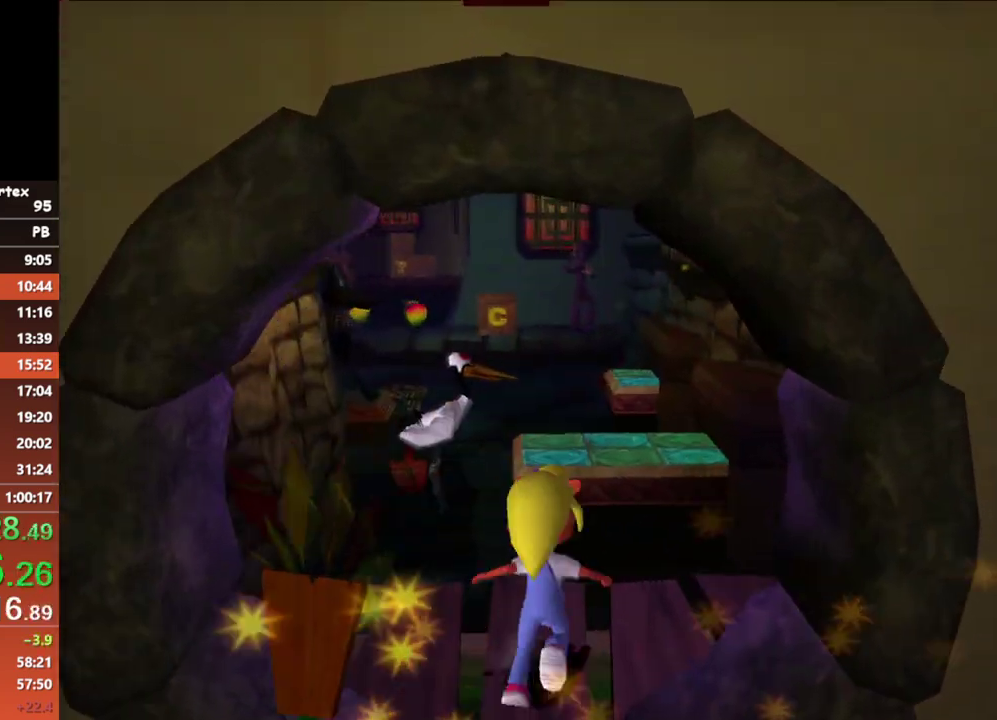
{"buttons": [], "left_stick": "up", "events": [[83, "left_stick", "up"], [200, "A", "down"], [467, "A", "up"]]}
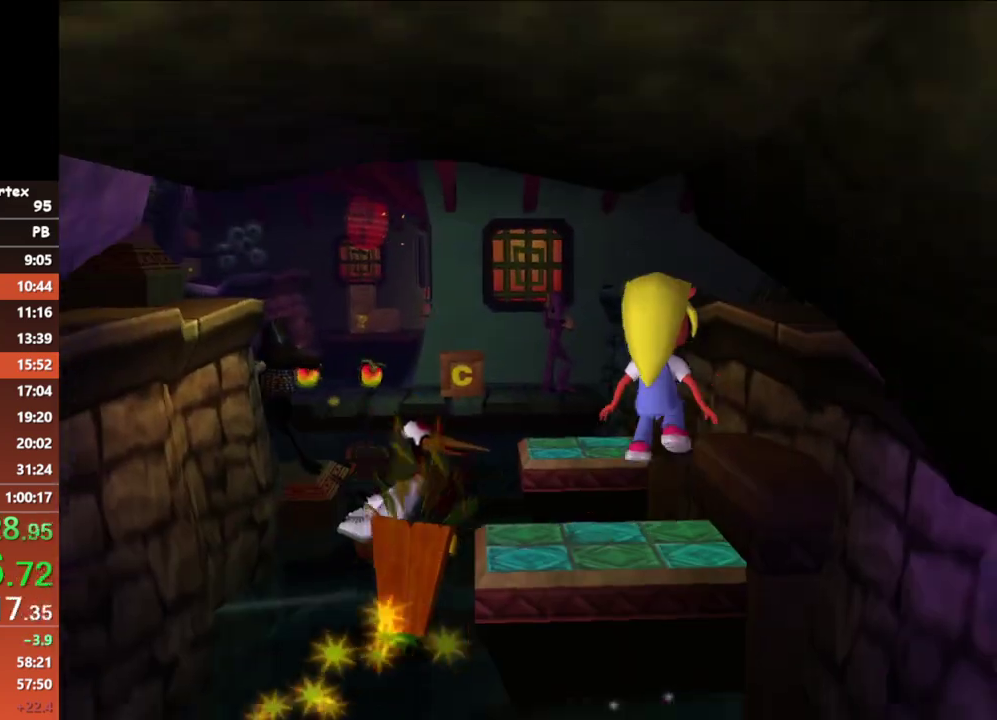
{"buttons": [], "left_stick": "up", "events": []}
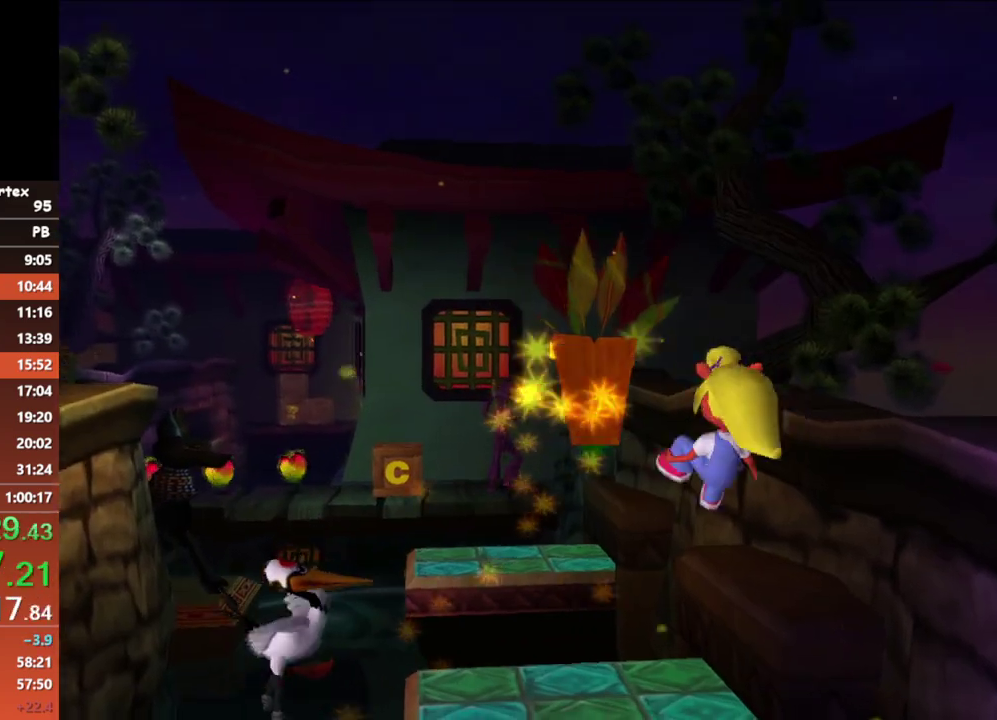
{"buttons": [], "left_stick": "up", "events": [[133, "A", "down"], [450, "A", "up"]]}
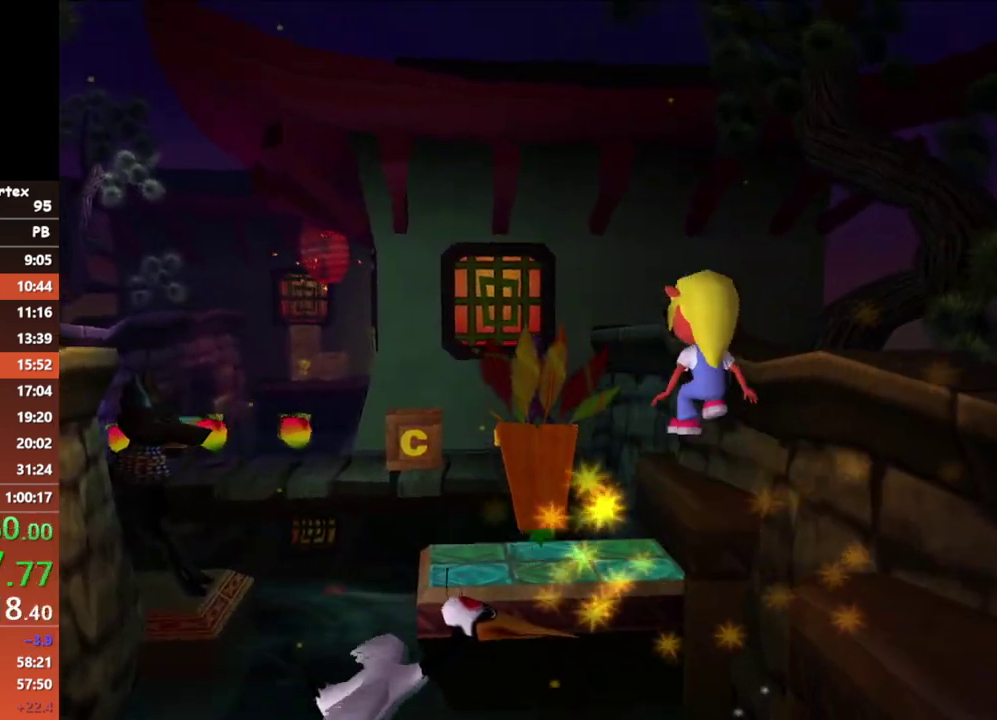
{"buttons": [], "left_stick": "up-left", "events": [[67, "left_stick", "up-left"]]}
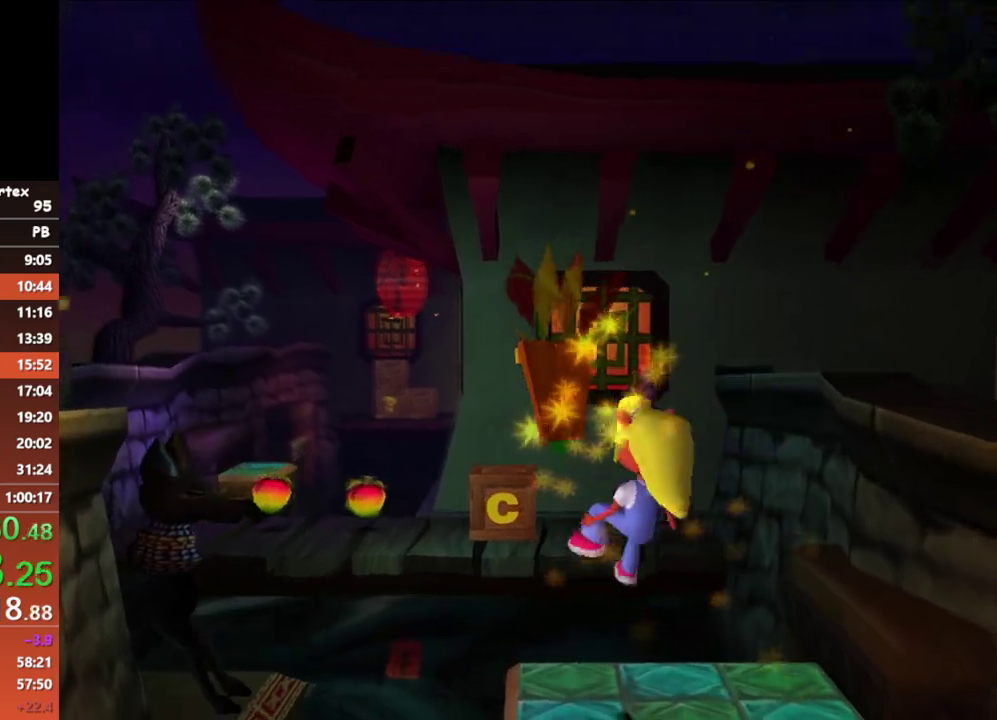
{"buttons": ["A"], "left_stick": "up", "events": [[83, "left_stick", "up"], [217, "A", "down"]]}
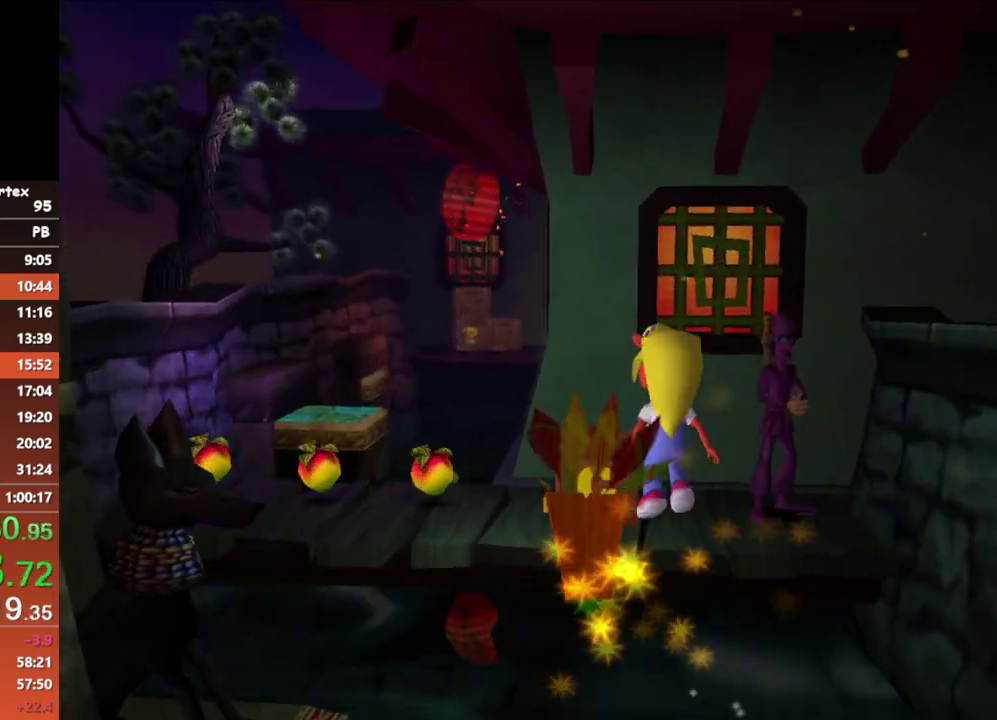
{"buttons": [], "left_stick": "up-left", "events": [[183, "A", "up"], [283, "X", "down"], [350, "left_stick", "up-left"], [433, "X", "up"]]}
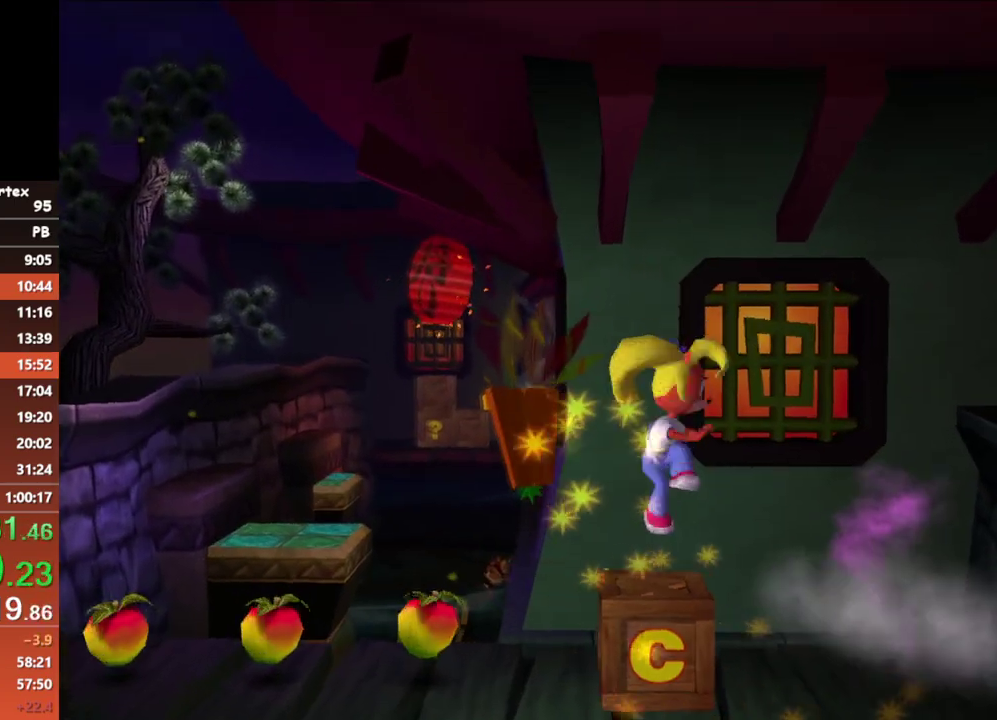
{"buttons": [], "left_stick": "up-left", "events": []}
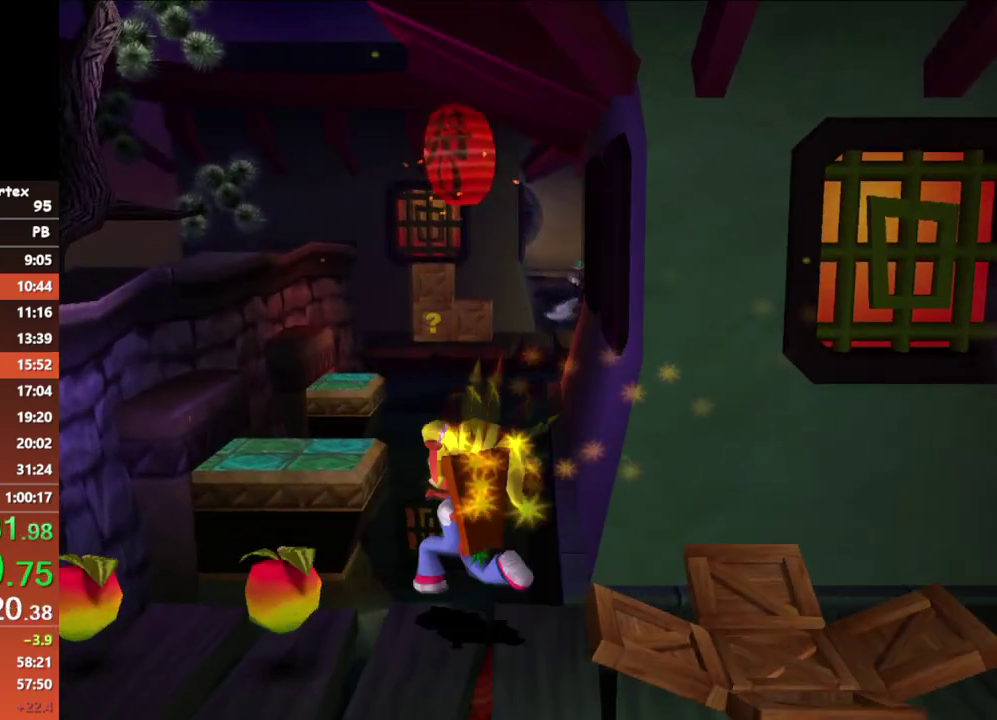
{"buttons": [], "left_stick": "up-left", "events": [[83, "A", "down"], [433, "A", "up"]]}
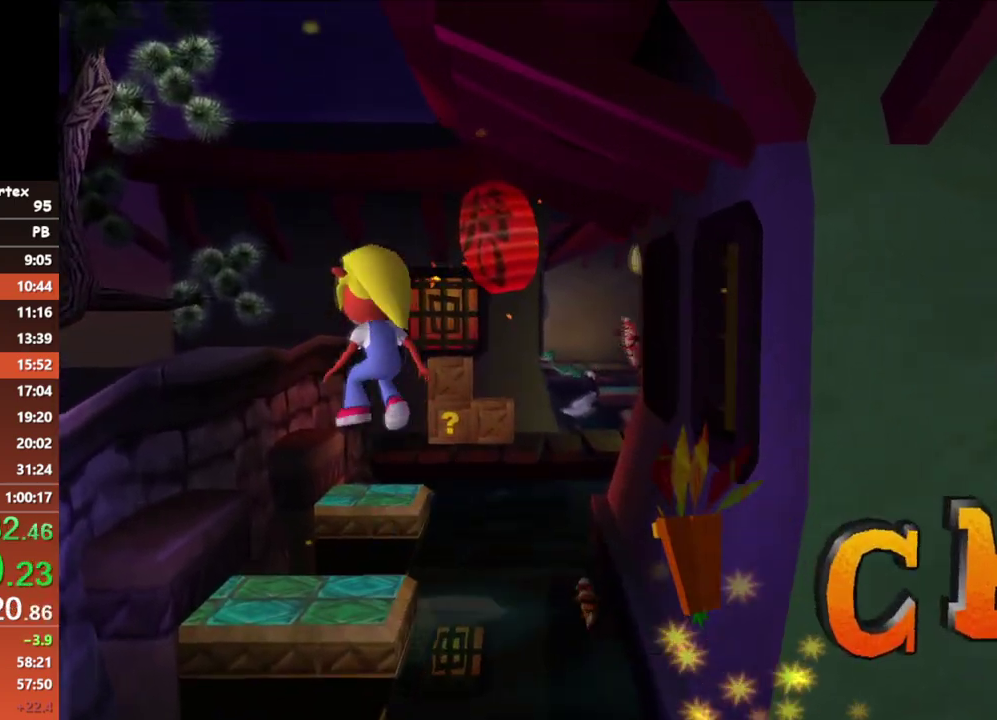
{"buttons": [], "left_stick": "up", "events": [[233, "left_stick", "up"]]}